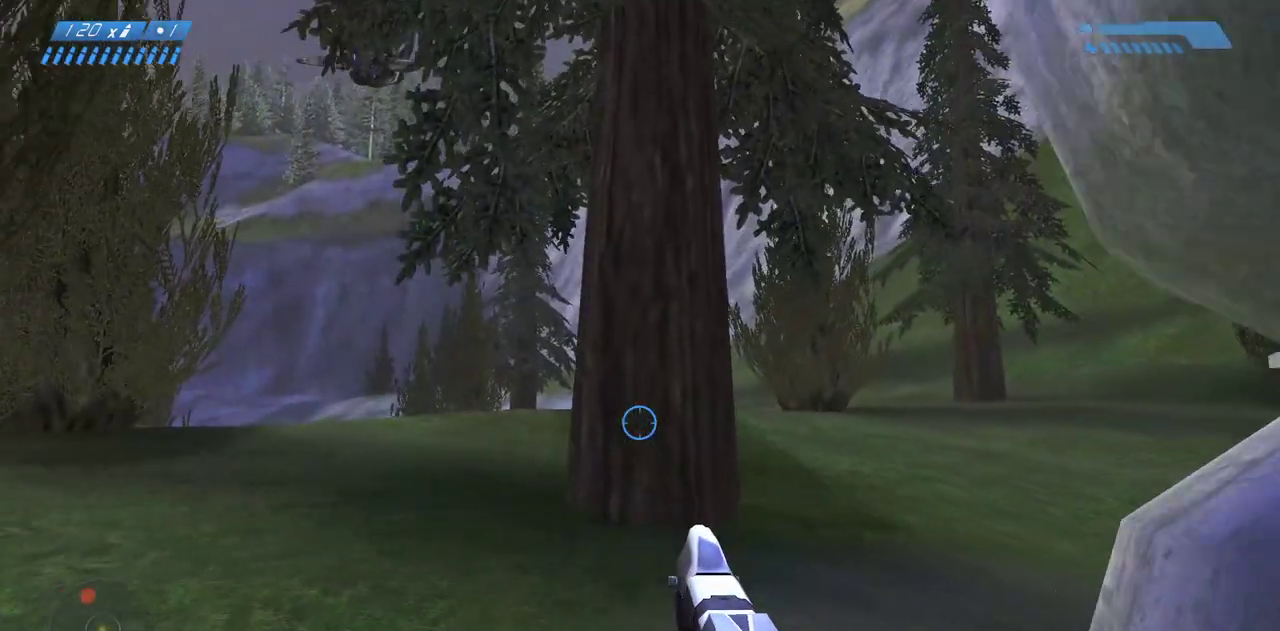
Gameplay with keyboard and mouse; each line is a JSON object with the keys and mouse buttons held at the frame after it. "events" lists presses ("down") and releases ("up") of "a", "ctrl", "d", "e", "f", "q", "r", "s", "shift", "space", "tab", "w", "mouse_left", "mouse_wheel", "mouse_right", "mouse_mb4" and "mouse_mb5" between this image and that frame as [ms after this image, input, new state], when the widget could be followed in between. "mouse_left", "mouse_wheel", "mouse_right", "mouse_mb4", "mouse_mb5" = the "left", "wheel", "right", "mb4", "mb5" buttons of the "mouse" list. No other keys are recorded. "wheel" means that the mouse wheel is clicked or scrolled. Mouse movement is not recorded.
{"keys": ["w"], "mouse": [], "events": []}
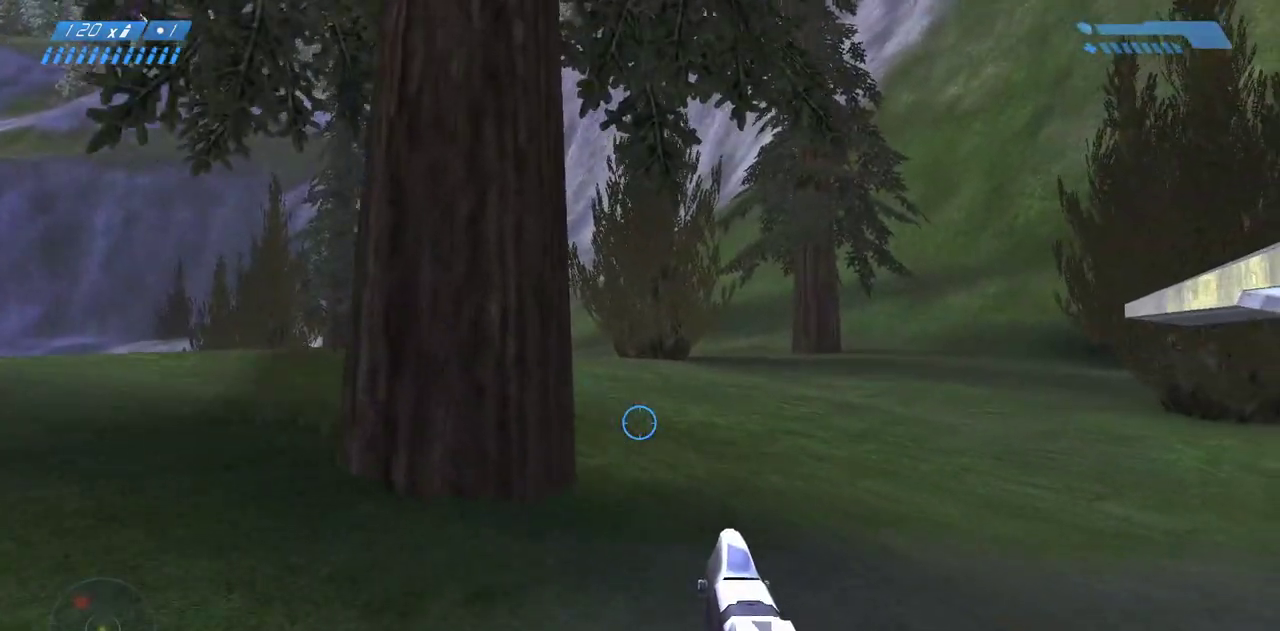
{"keys": ["w"], "mouse": [], "events": []}
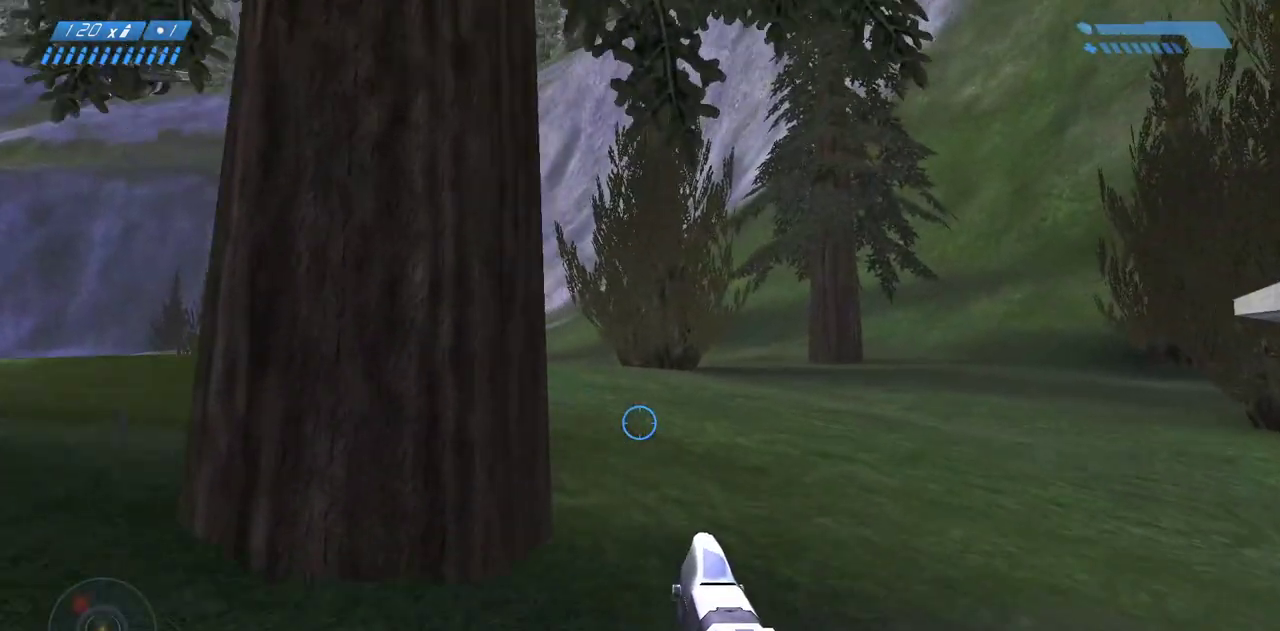
{"keys": ["w"], "mouse": [], "events": []}
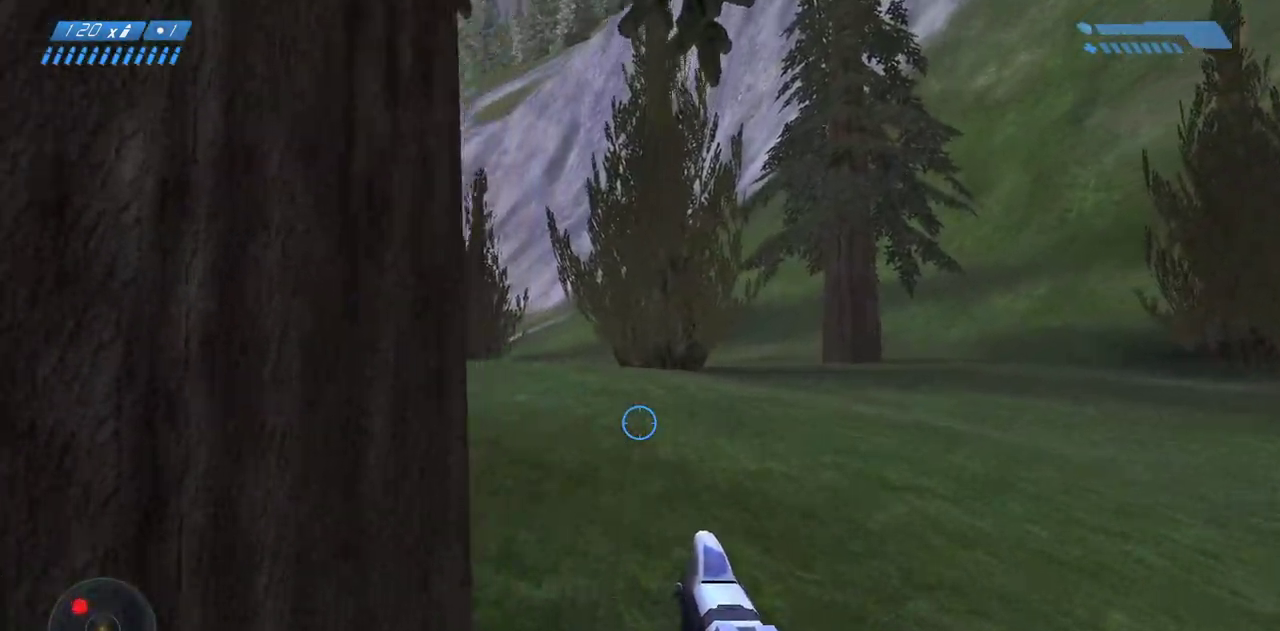
{"keys": ["w"], "mouse": [], "events": []}
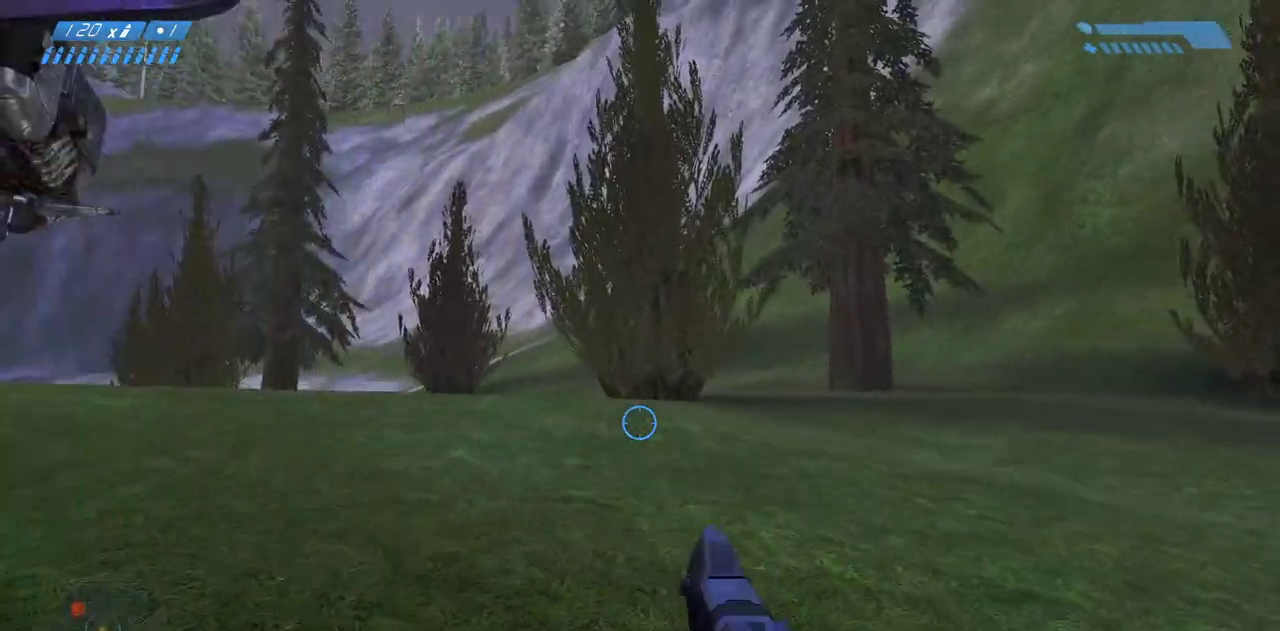
{"keys": ["w"], "mouse": [], "events": []}
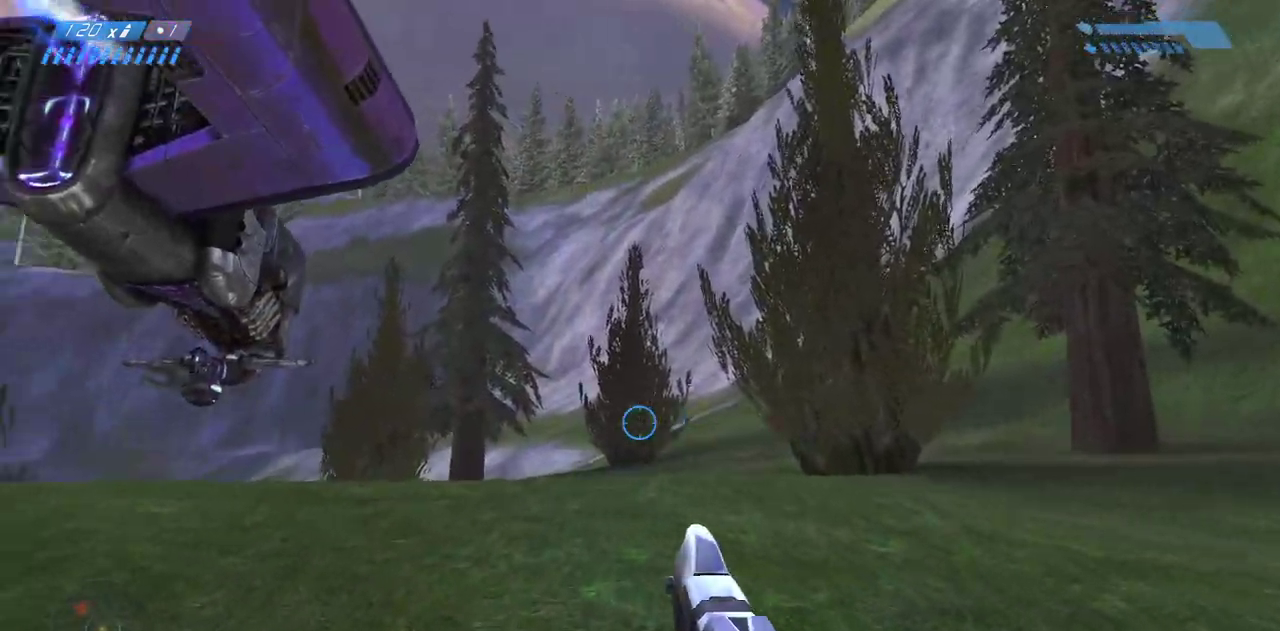
{"keys": ["w"], "mouse": [], "events": []}
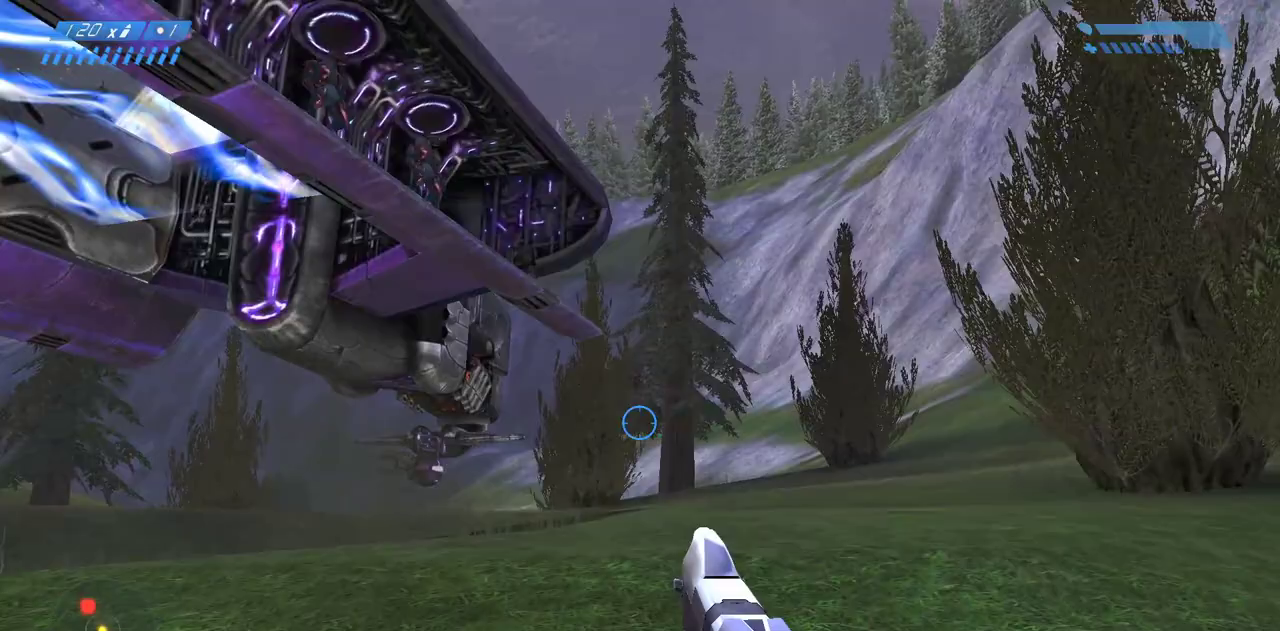
{"keys": ["w"], "mouse": [], "events": []}
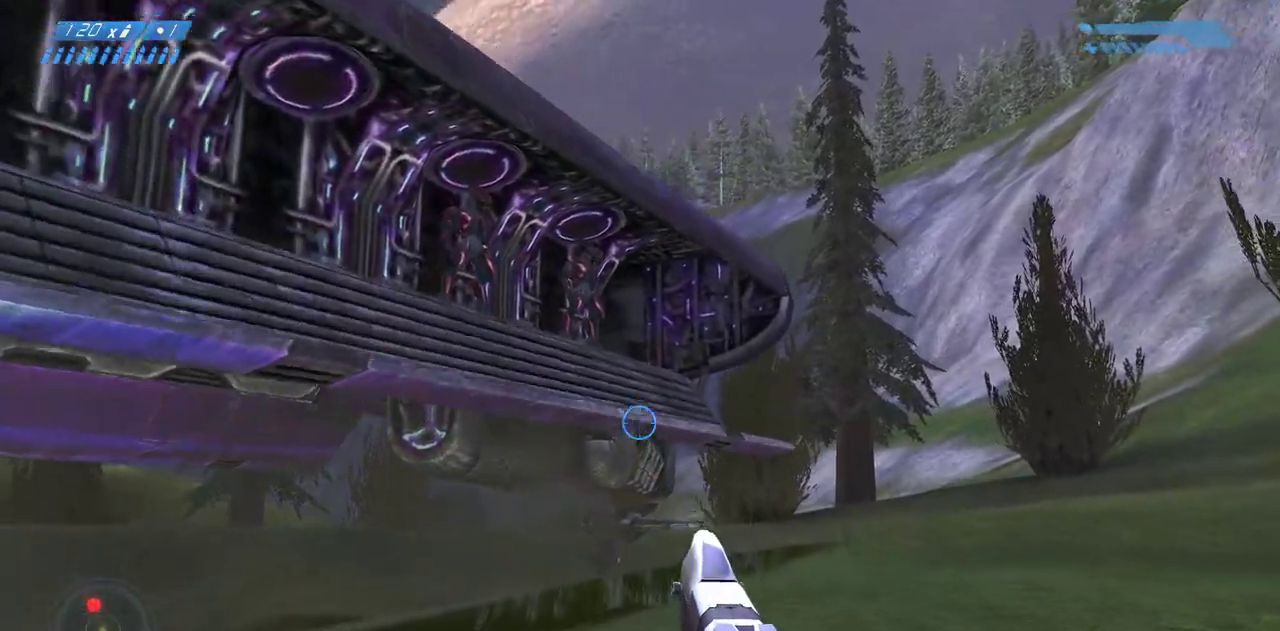
{"keys": ["w"], "mouse": [], "events": [[233, "mouse_mb5", "down"], [367, "mouse_mb5", "up"]]}
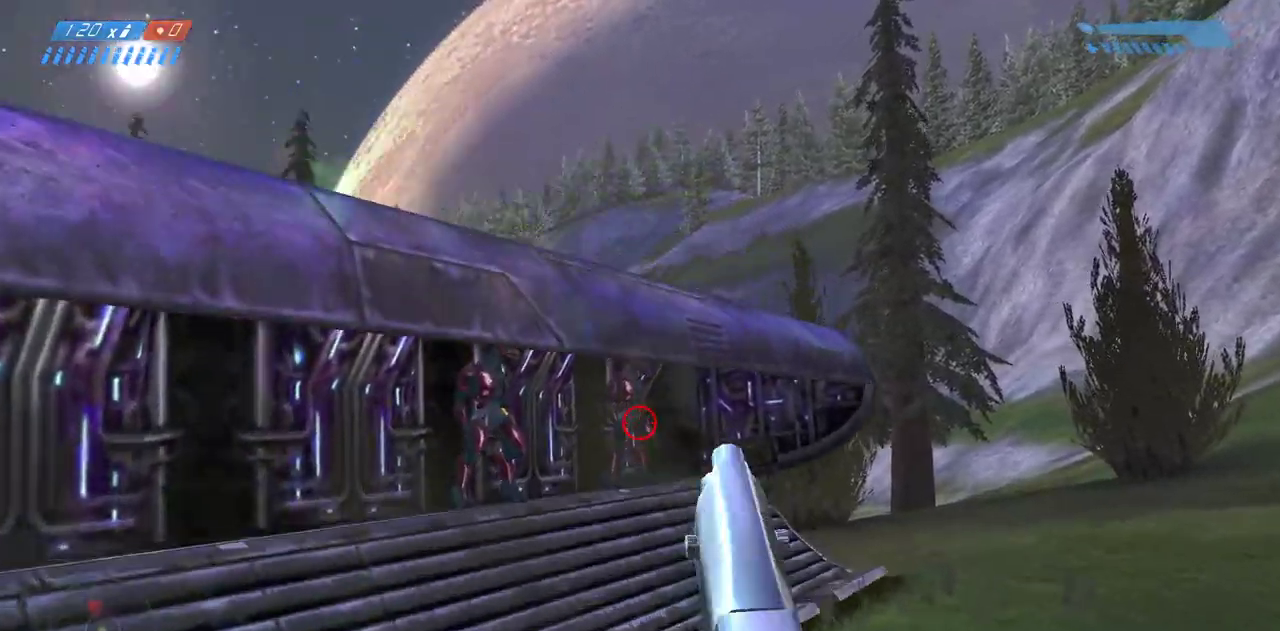
{"keys": ["w"], "mouse": [], "events": []}
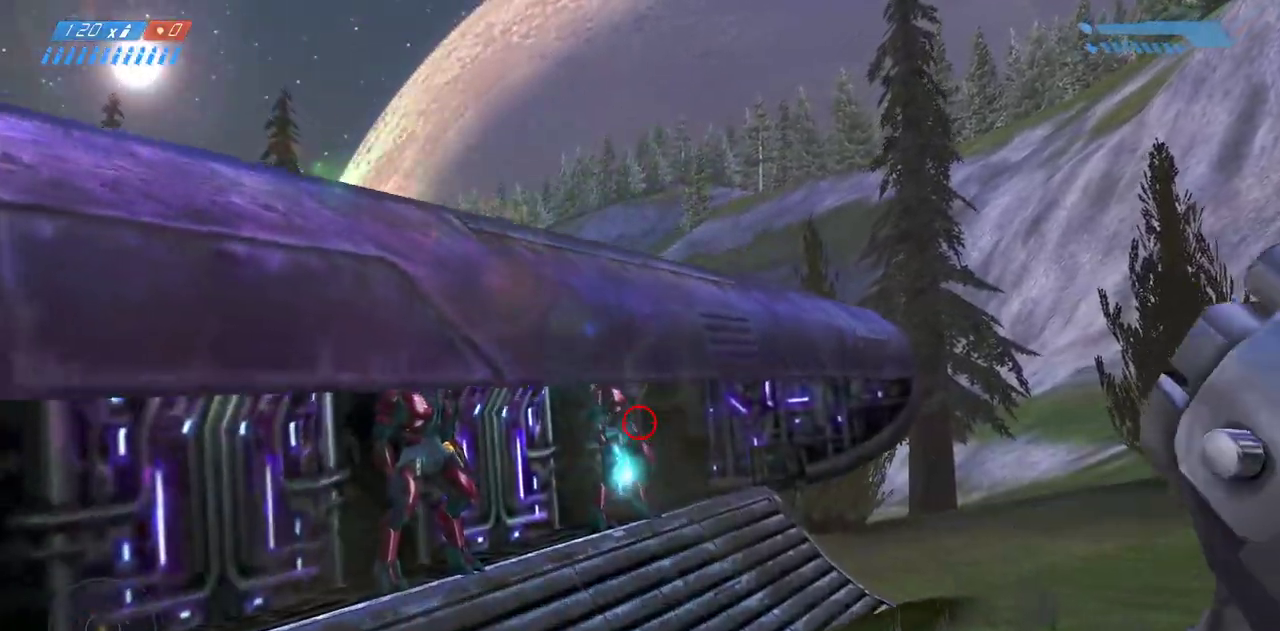
{"keys": ["w"], "mouse": ["mb5"], "events": [[483, "mouse_mb5", "down"]]}
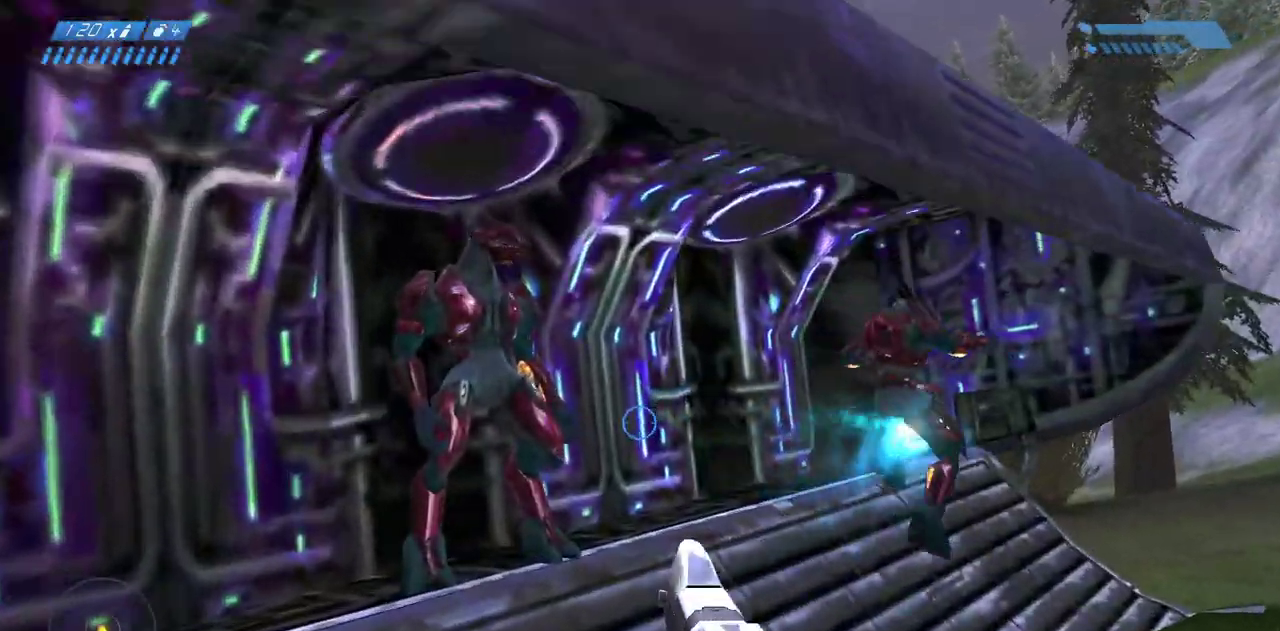
{"keys": ["s"], "mouse": [], "events": [[67, "mouse_mb5", "up"], [100, "w", "up"], [150, "mouse_mb5", "down"], [217, "s", "down"], [267, "mouse_mb5", "up"]]}
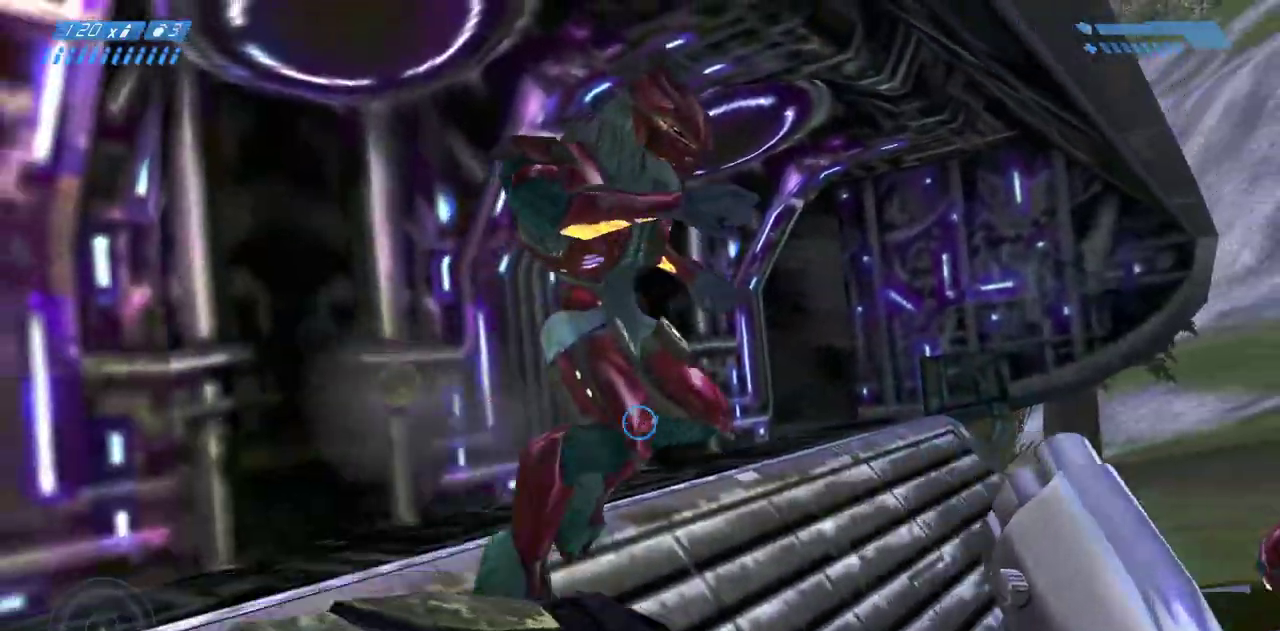
{"keys": ["a", "s"], "mouse": [], "events": [[400, "a", "down"]]}
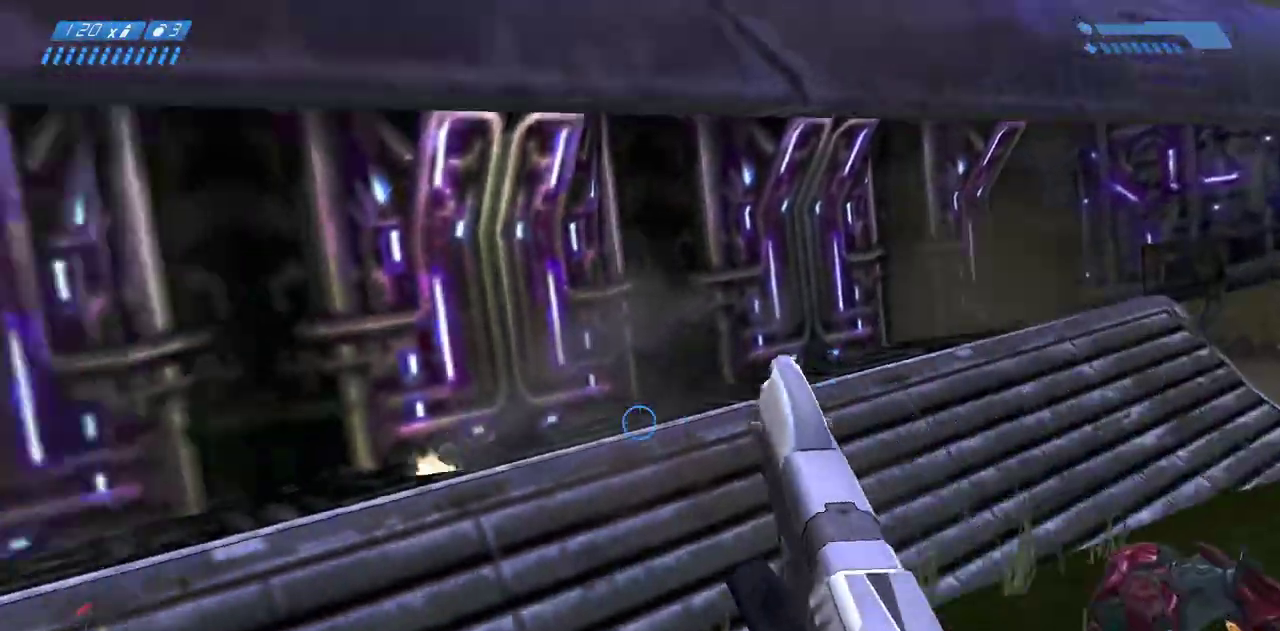
{"keys": ["a", "w"], "mouse": [], "events": [[33, "s", "up"], [233, "w", "down"]]}
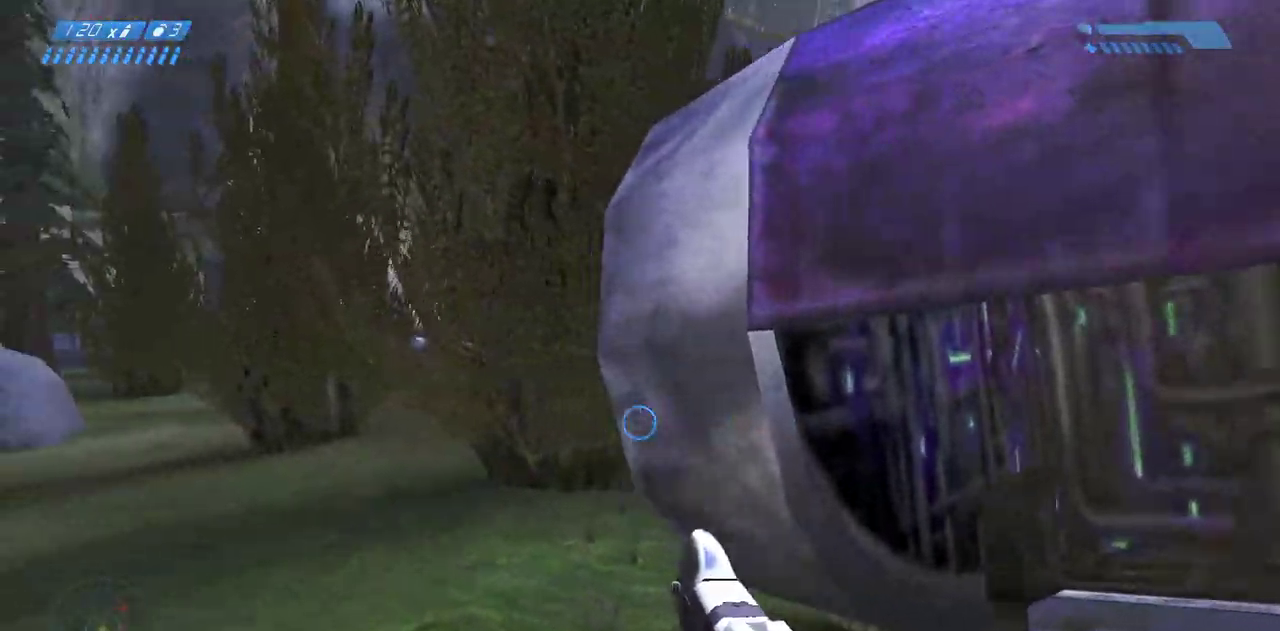
{"keys": ["a"], "mouse": [], "events": [[467, "w", "up"]]}
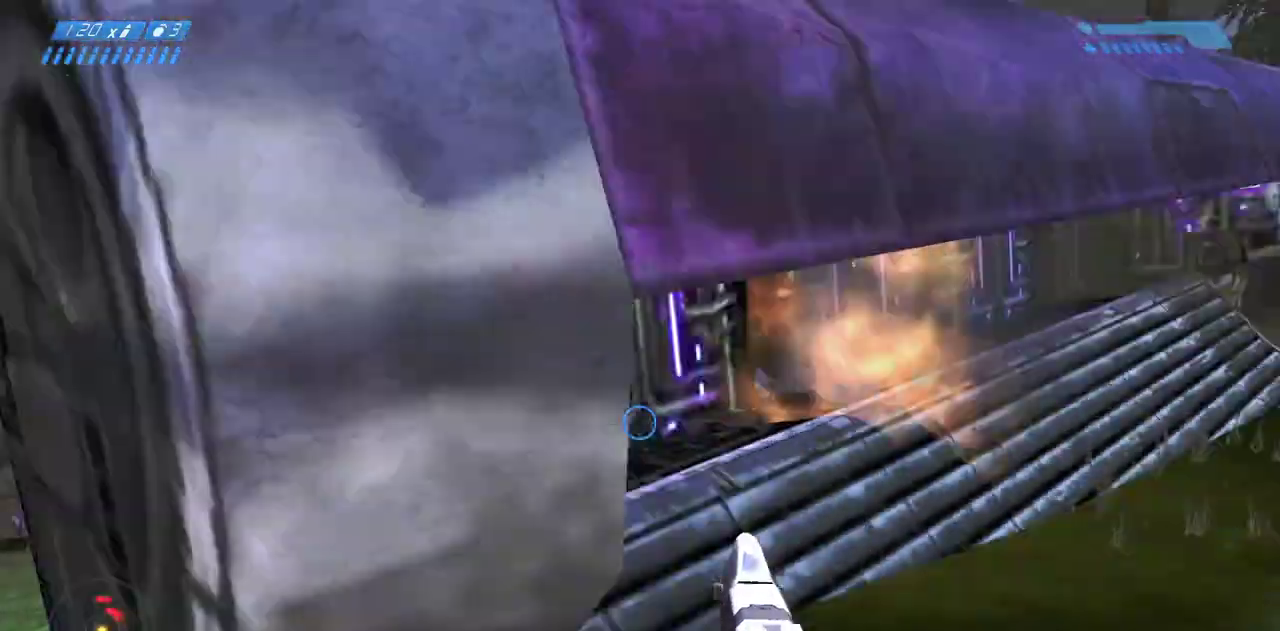
{"keys": [], "mouse": [], "events": [[83, "a", "up"]]}
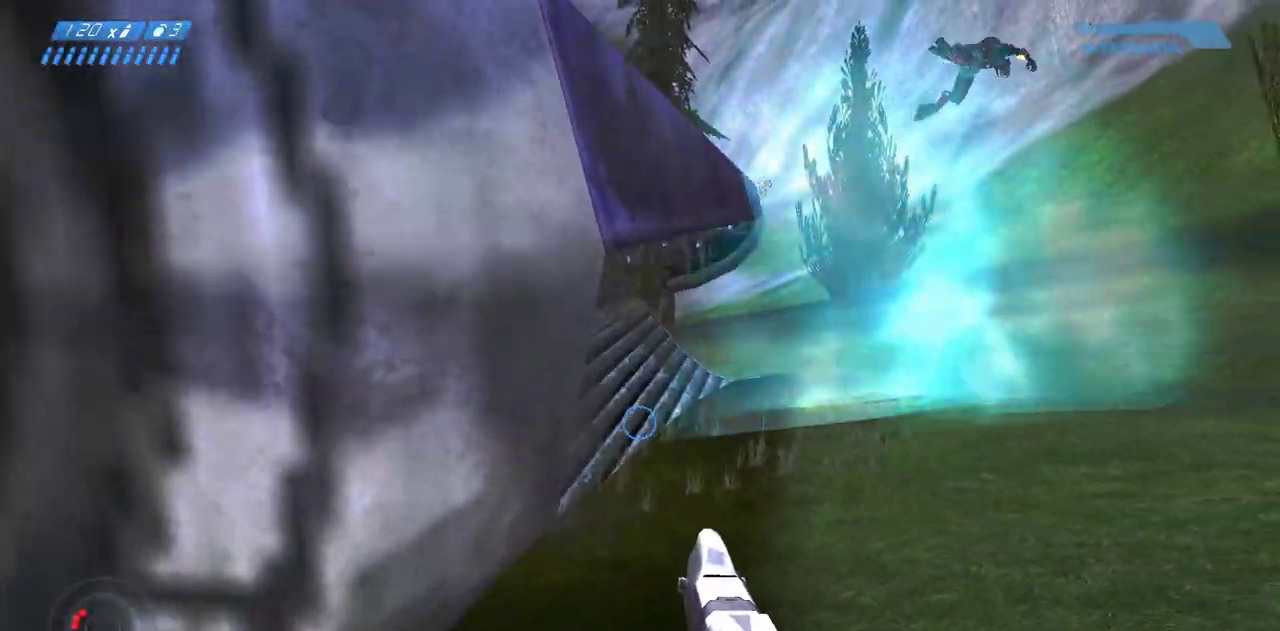
{"keys": [], "mouse": [], "events": []}
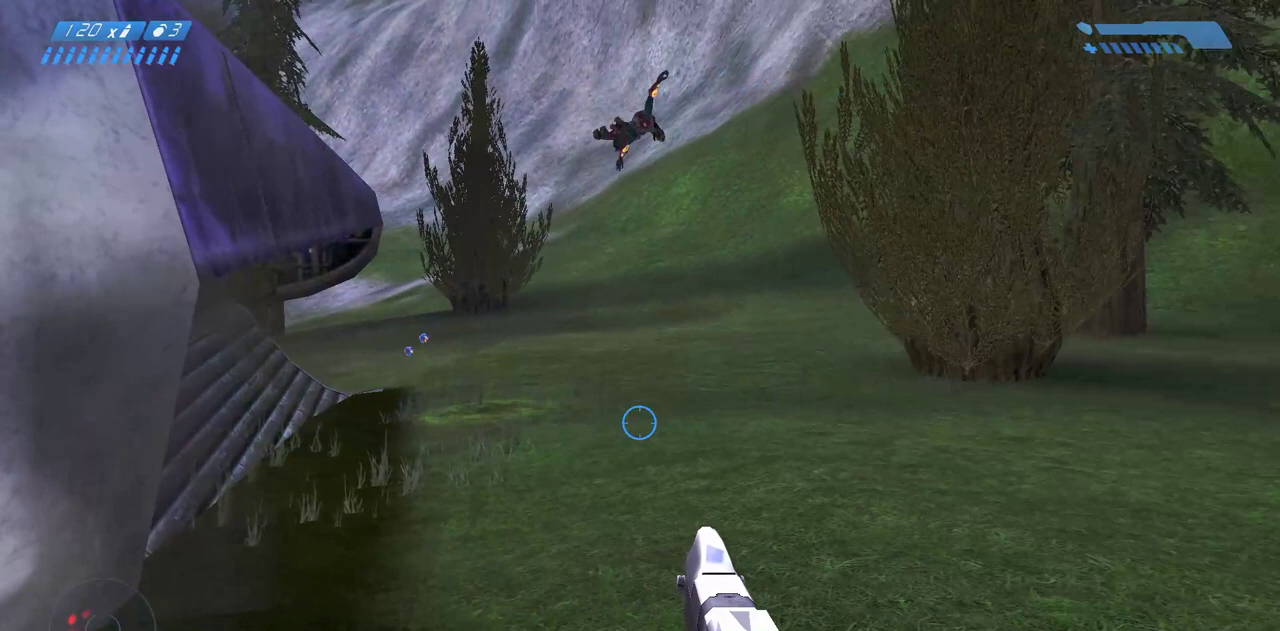
{"keys": [], "mouse": [], "events": []}
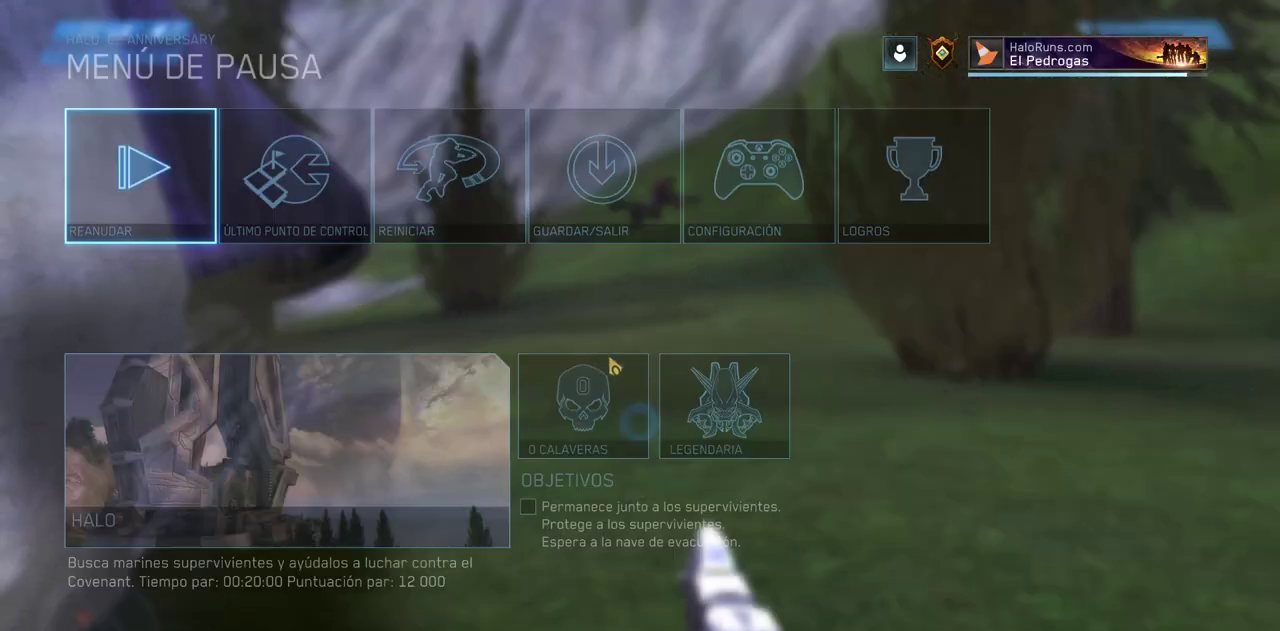
{"keys": [], "mouse": [], "events": []}
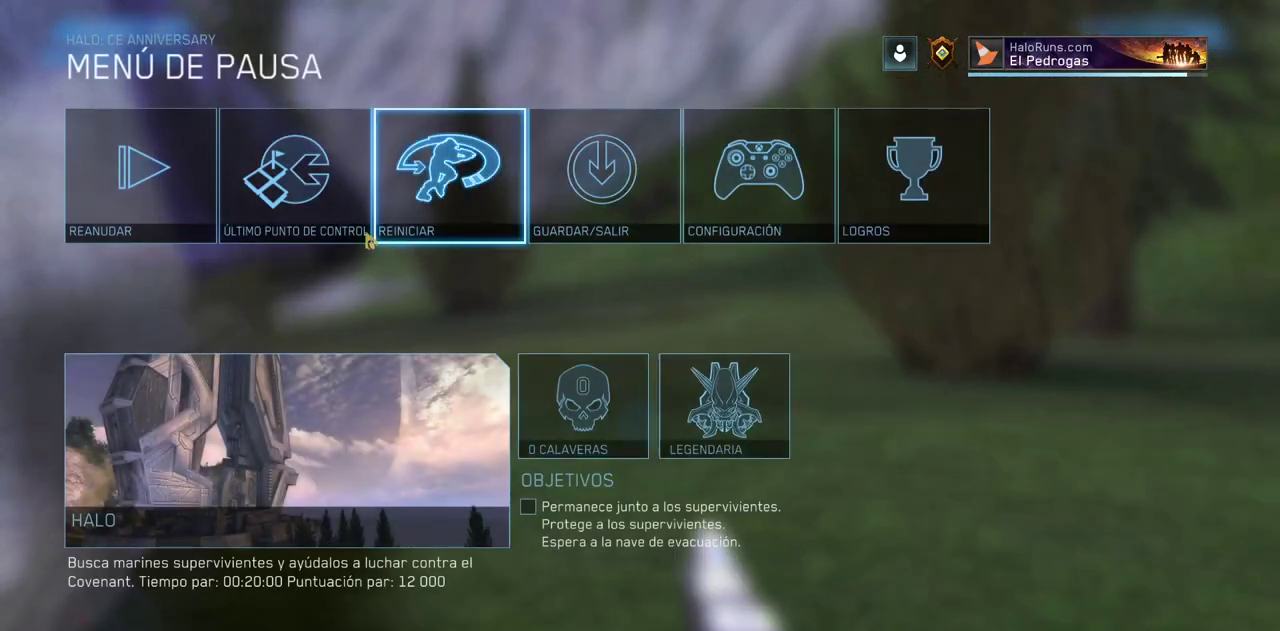
{"keys": [], "mouse": [], "events": [[83, "mouse_left", "down"], [200, "mouse_left", "up"]]}
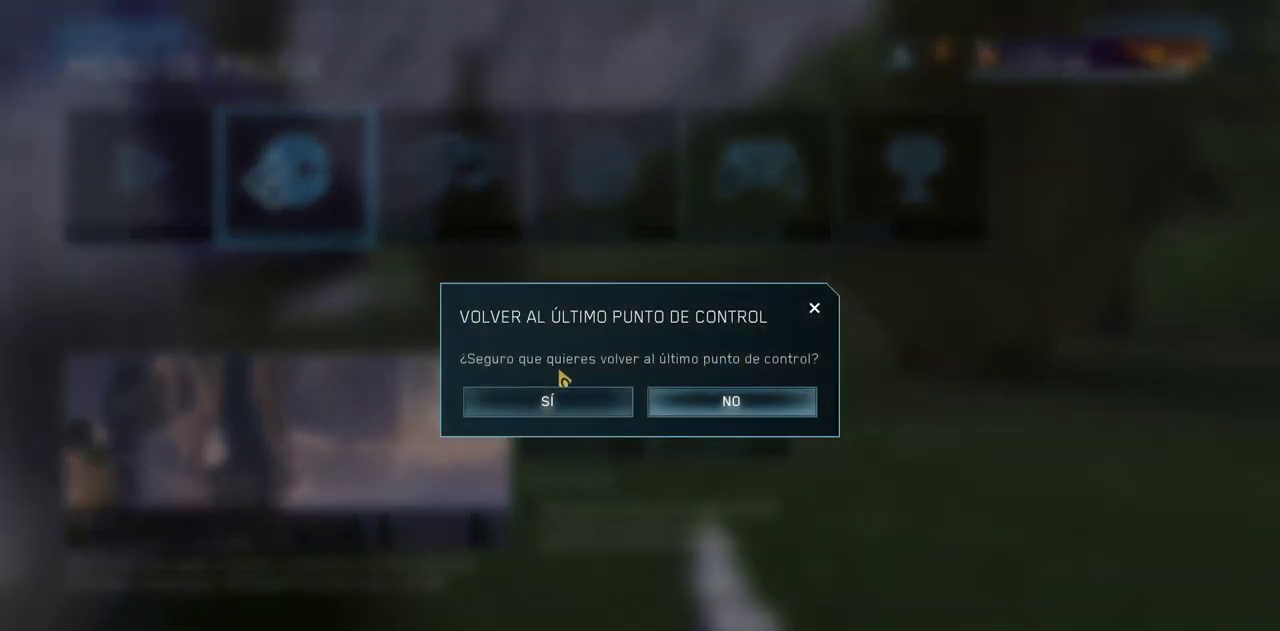
{"keys": [], "mouse": [], "events": []}
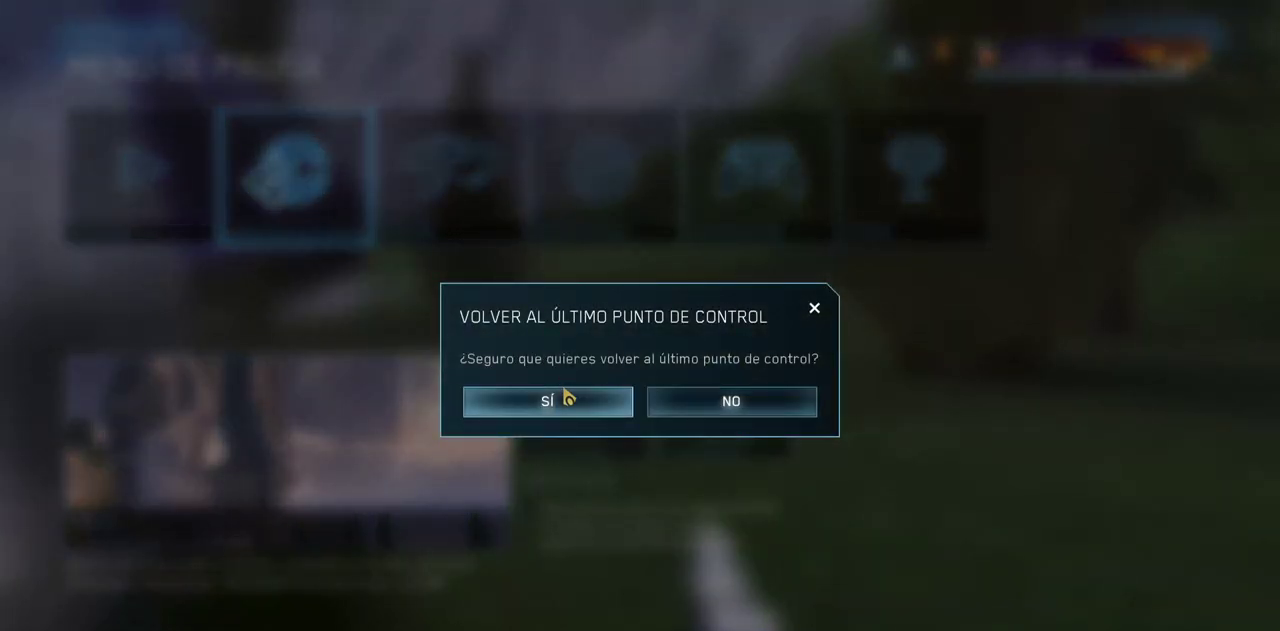
{"keys": [], "mouse": [], "events": []}
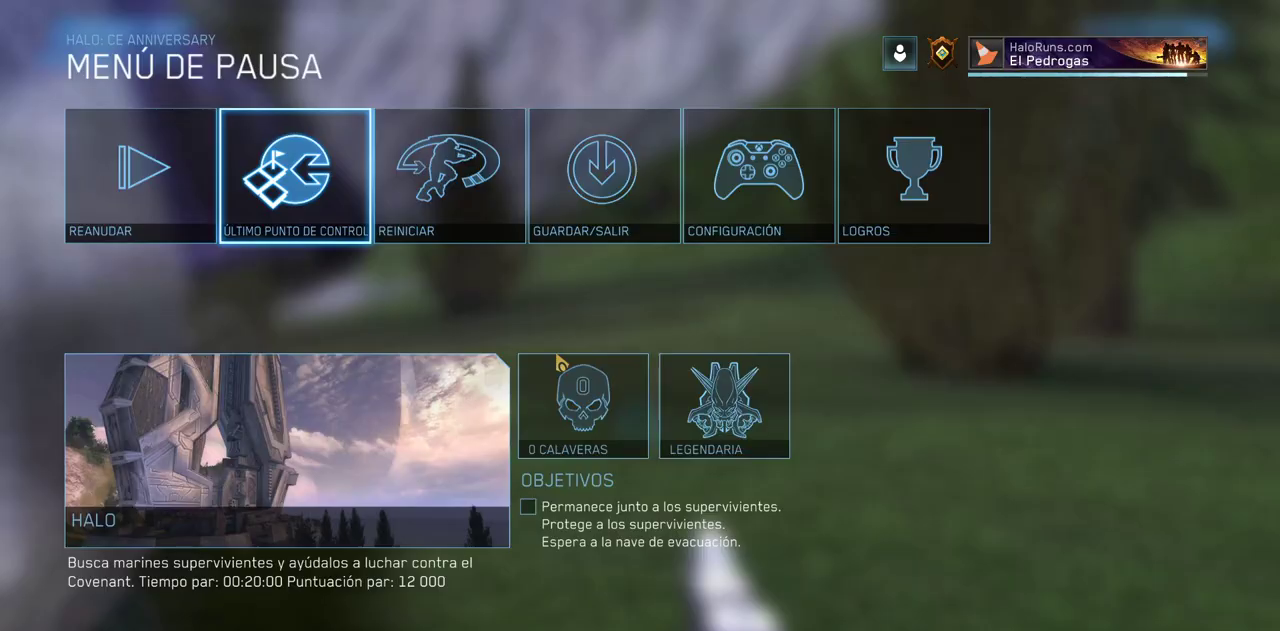
{"keys": [], "mouse": [], "events": []}
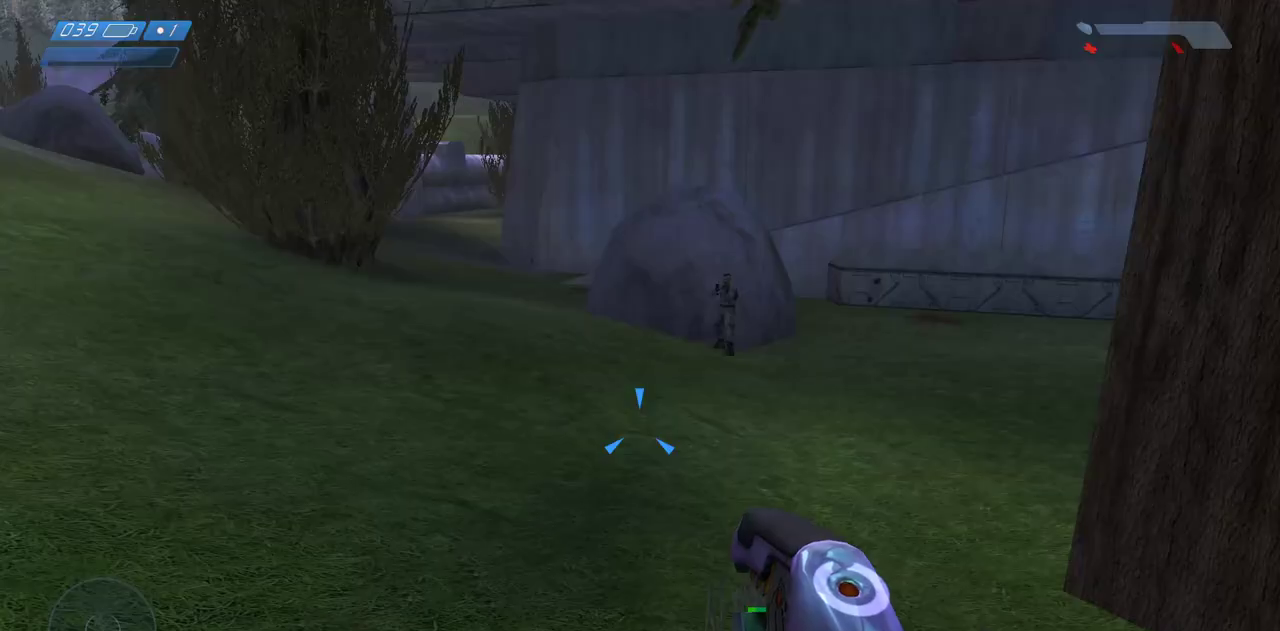
{"keys": ["w"], "mouse": [], "events": [[250, "w", "down"]]}
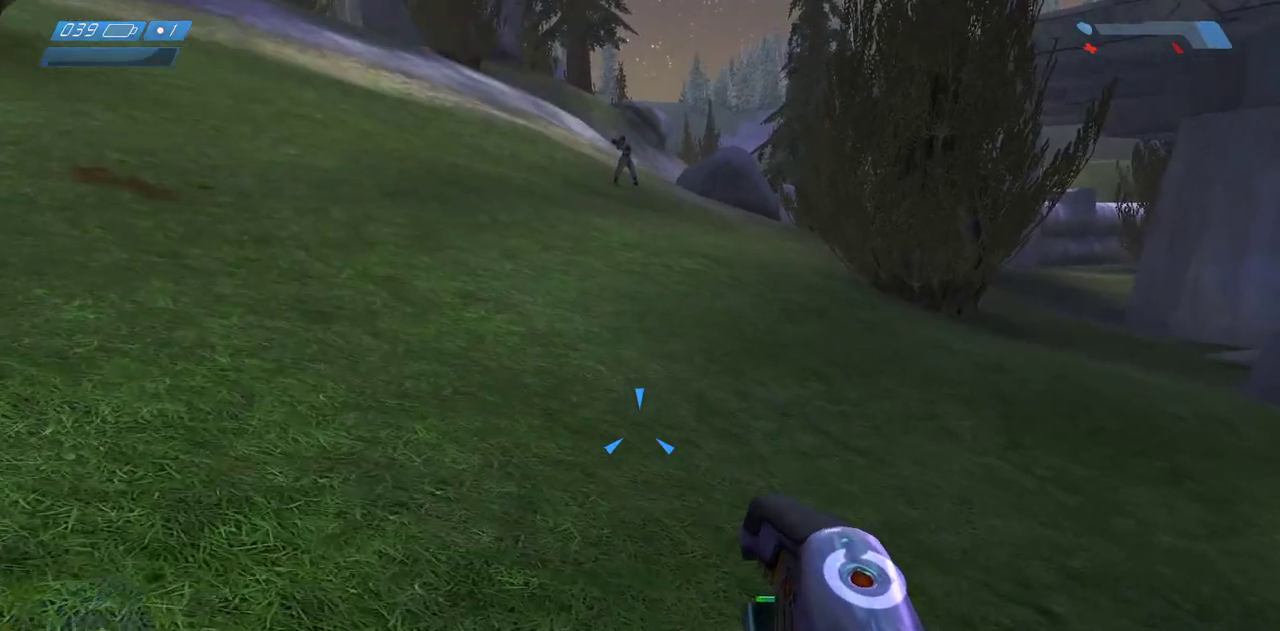
{"keys": ["w"], "mouse": [], "events": []}
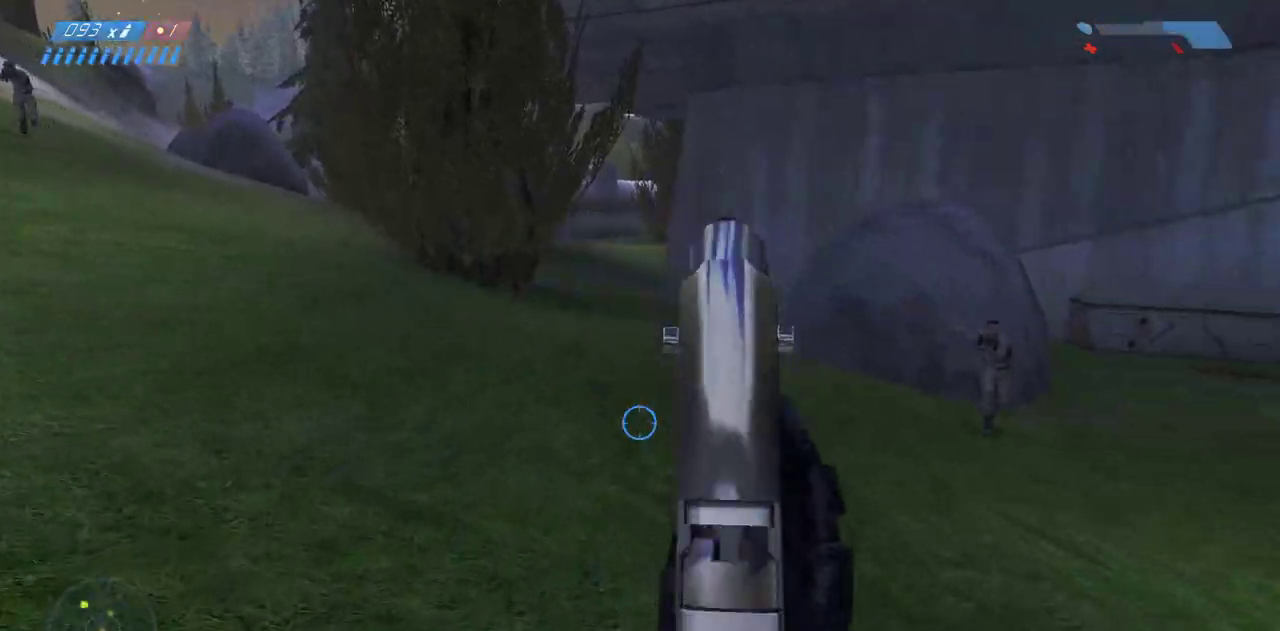
{"keys": ["w"], "mouse": [], "events": []}
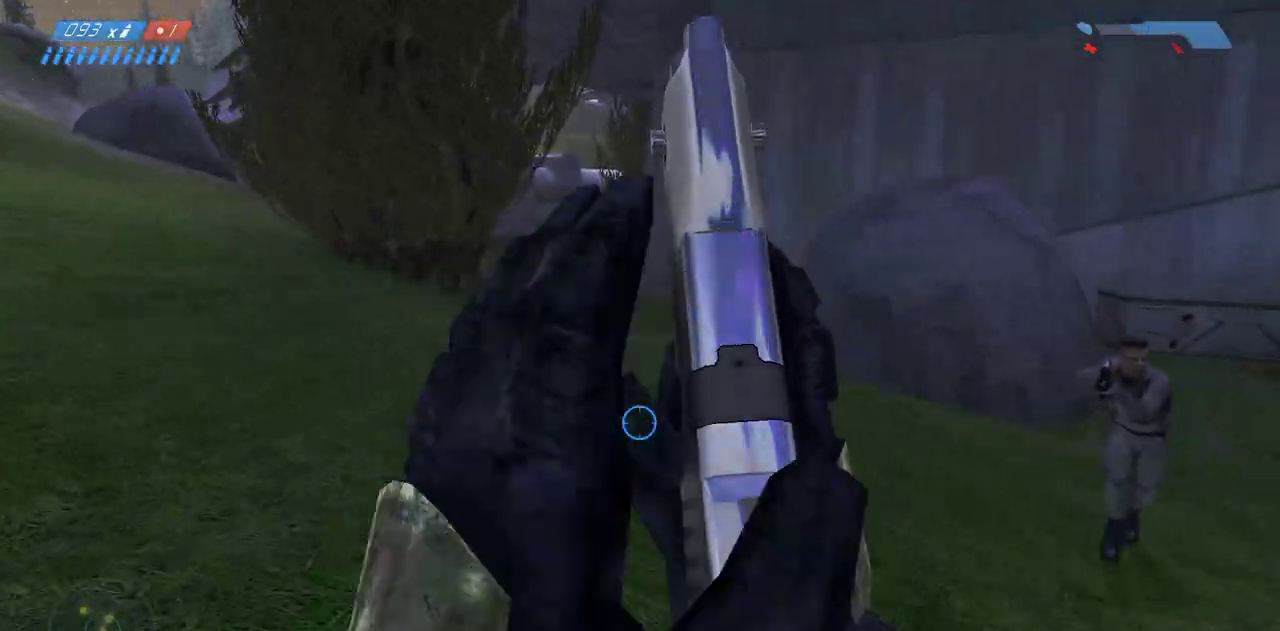
{"keys": ["w"], "mouse": [], "events": []}
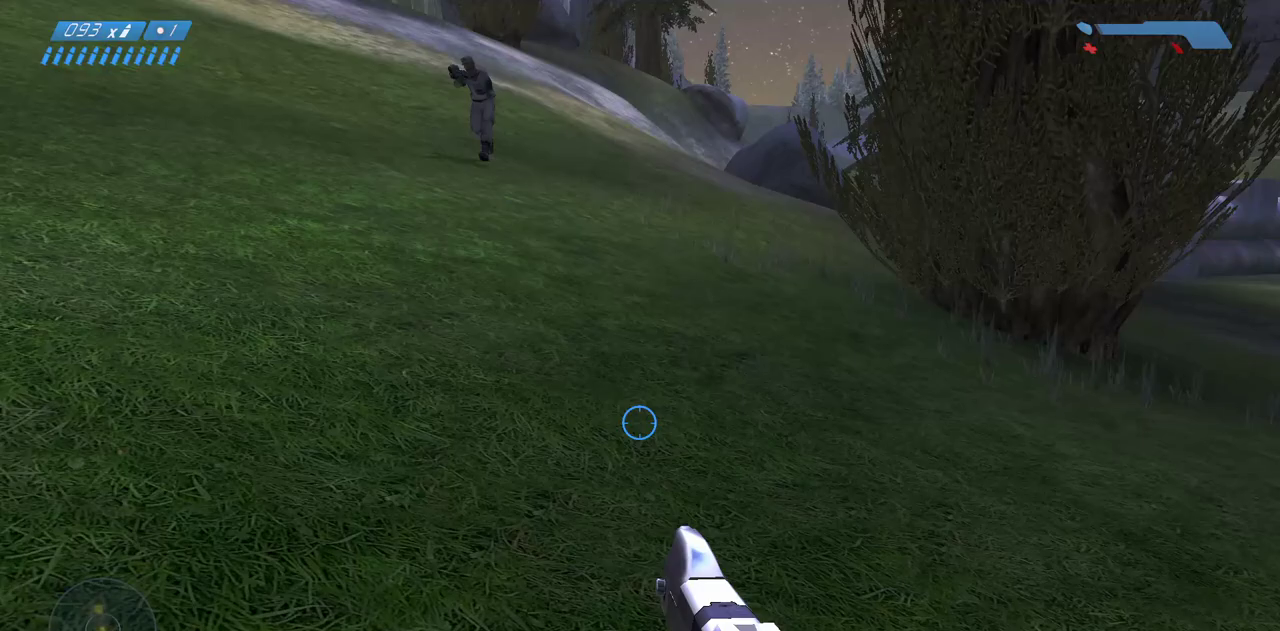
{"keys": ["d", "w"], "mouse": [], "events": [[450, "d", "down"]]}
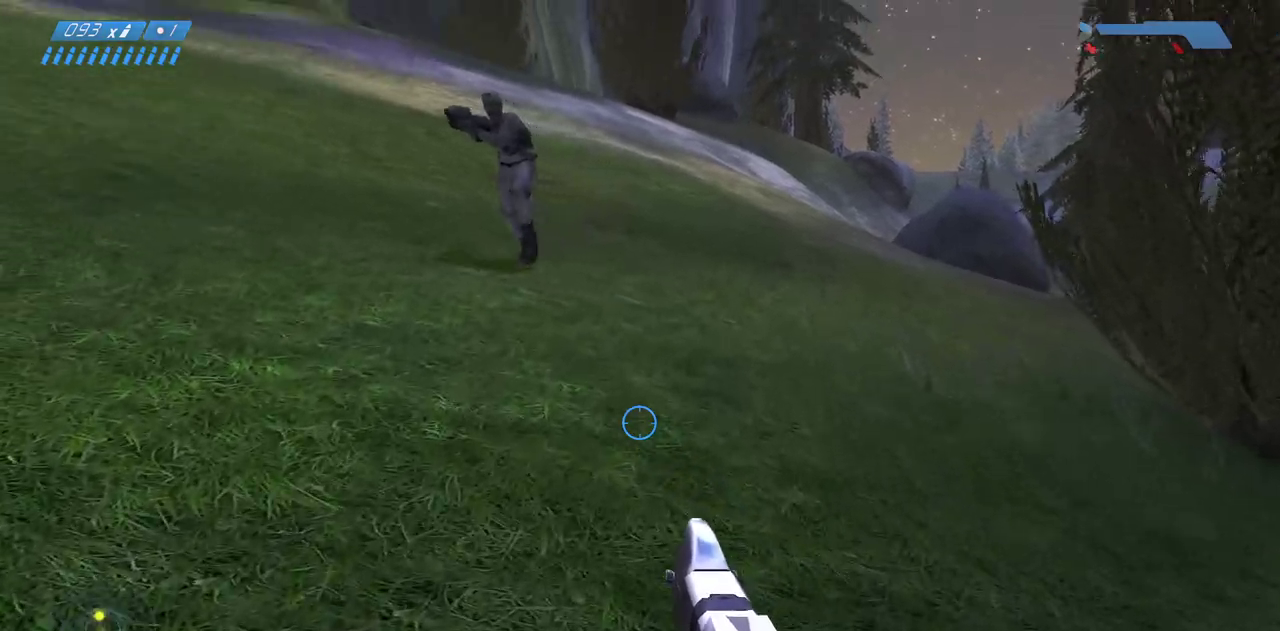
{"keys": ["d", "s"], "mouse": [], "events": [[50, "w", "up"], [450, "s", "down"]]}